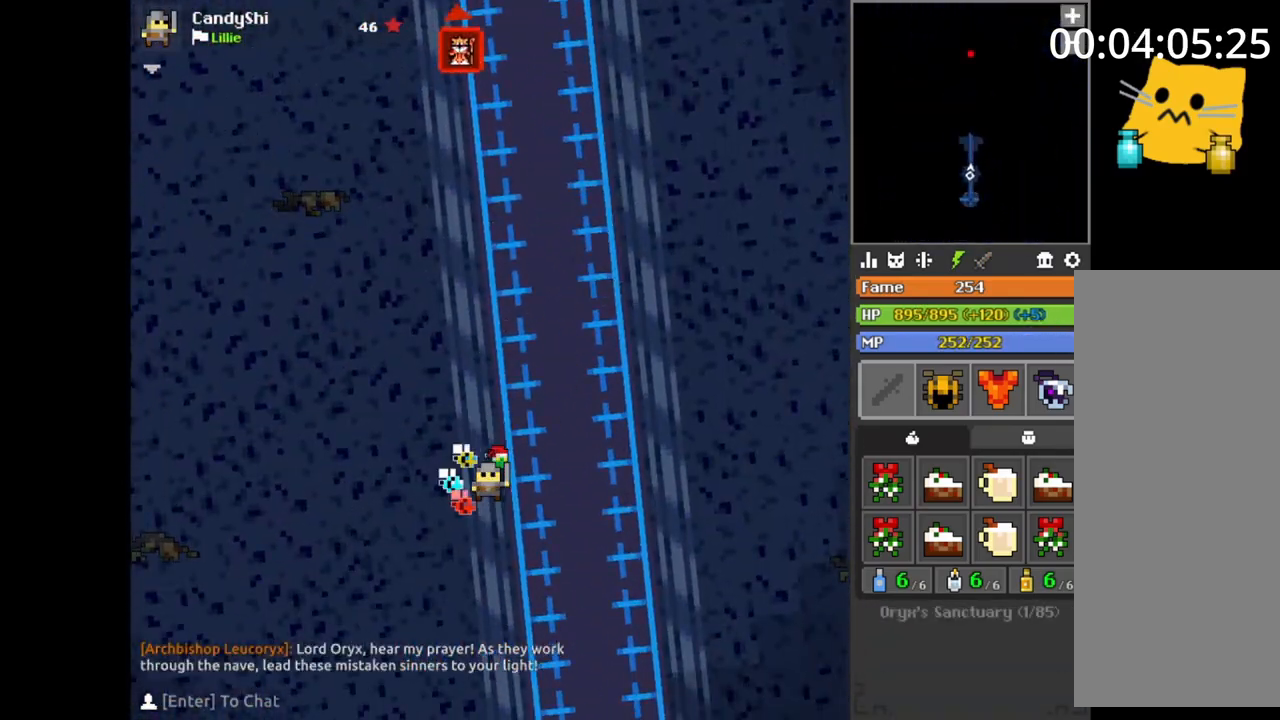
Gameplay with keyboard and mouse; each line is a JSON object with the keys and mouse buttons held at the frame after it. "events" lists presses ("down") and releases ("up") of "1", "2", "3", "4", "5", "a", "alt", "b", "c", "ctrl", "d", "e", "f", "g", "q", "r", "s", "shift", "space", "t", "tab", "v", "w", "x", "z", "mouse_left", "mouse_wheel", "mouse_right", "mouse_mb4" and "mouse_mb5" between this image and that frame as [ms after this image, input, new state], when the widget could be followed in between. "mouse_left", "mouse_wheel", "mouse_right", "mouse_mb4", "mouse_mb5" = the "left", "wheel", "right", "mb4", "mb5" buttons of the "mouse" list. No other keys are recorded. "wheel" means that the mouse wheel is clicked or scrolled. Mouse movement is not recorded.
{"keys": [], "mouse": [], "events": [[100, "mouse_left", "down"], [117, "mouse_left", "up"], [150, "mouse_left", "down"], [167, "mouse_left", "up"], [183, "b", "down"], [200, "b", "up"], [233, "w", "down"], [300, "a", "down"], [317, "a", "up"], [350, "w", "up"], [417, "mouse_left", "down"], [433, "mouse_left", "up"]]}
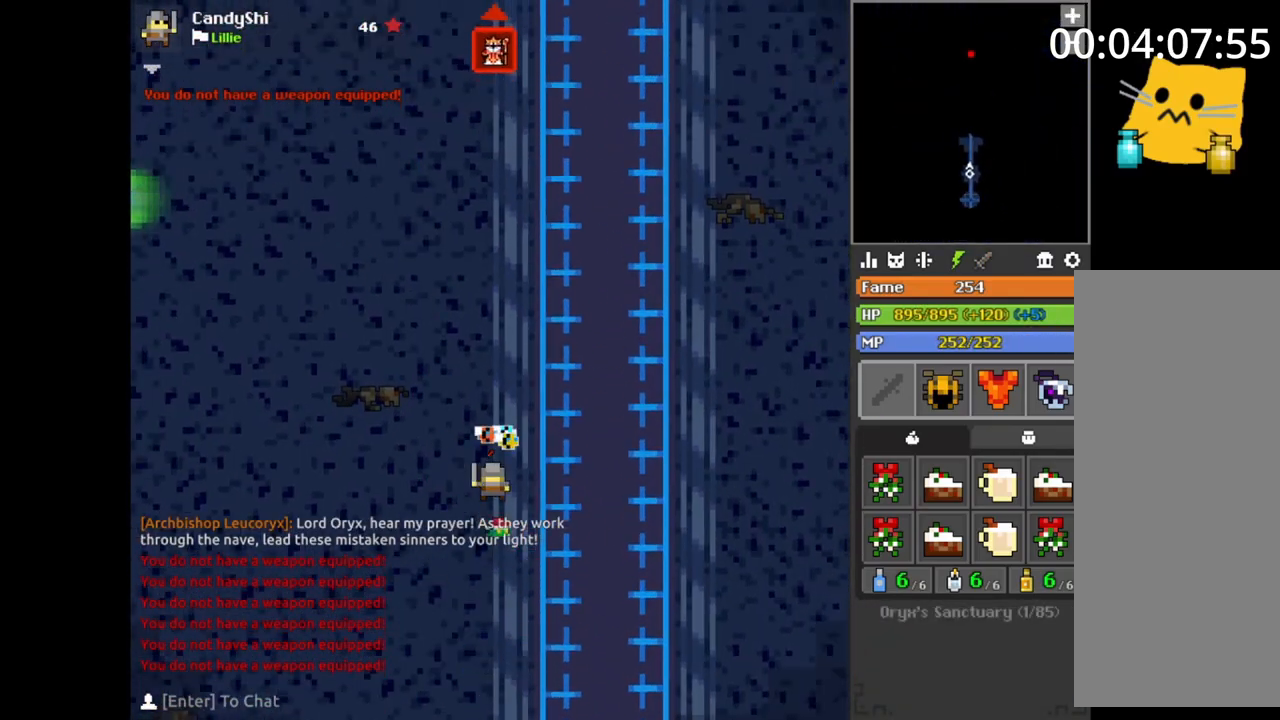
{"keys": [], "mouse": [], "events": [[67, "mouse_wheel", "down"], [117, "mouse_wheel", "up"], [150, "mouse_wheel", "down"], [200, "mouse_wheel", "up"], [267, "mouse_wheel", "down"], [300, "mouse_wheel", "up"], [367, "mouse_wheel", "down"], [417, "mouse_wheel", "up"]]}
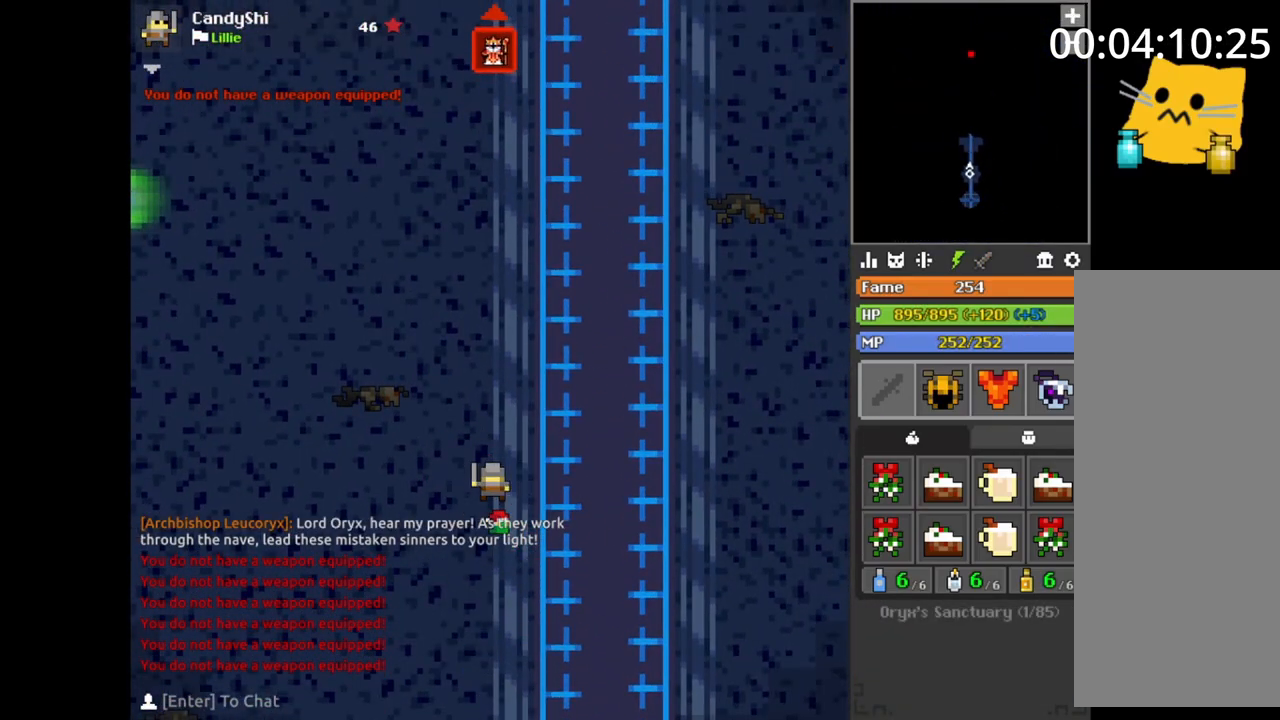
{"keys": [], "mouse": ["wheel"], "events": [[450, "mouse_wheel", "down"]]}
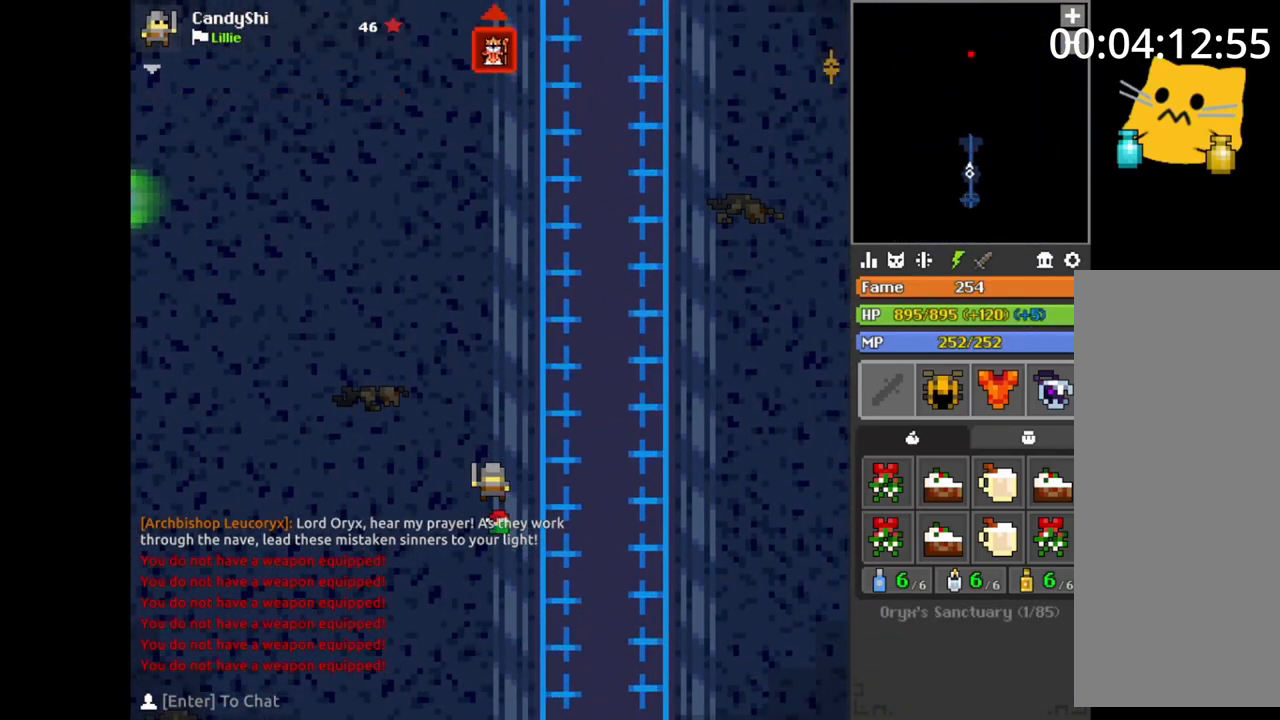
{"keys": [], "mouse": [], "events": [[17, "mouse_wheel", "up"], [50, "mouse_wheel", "down"], [117, "mouse_wheel", "up"]]}
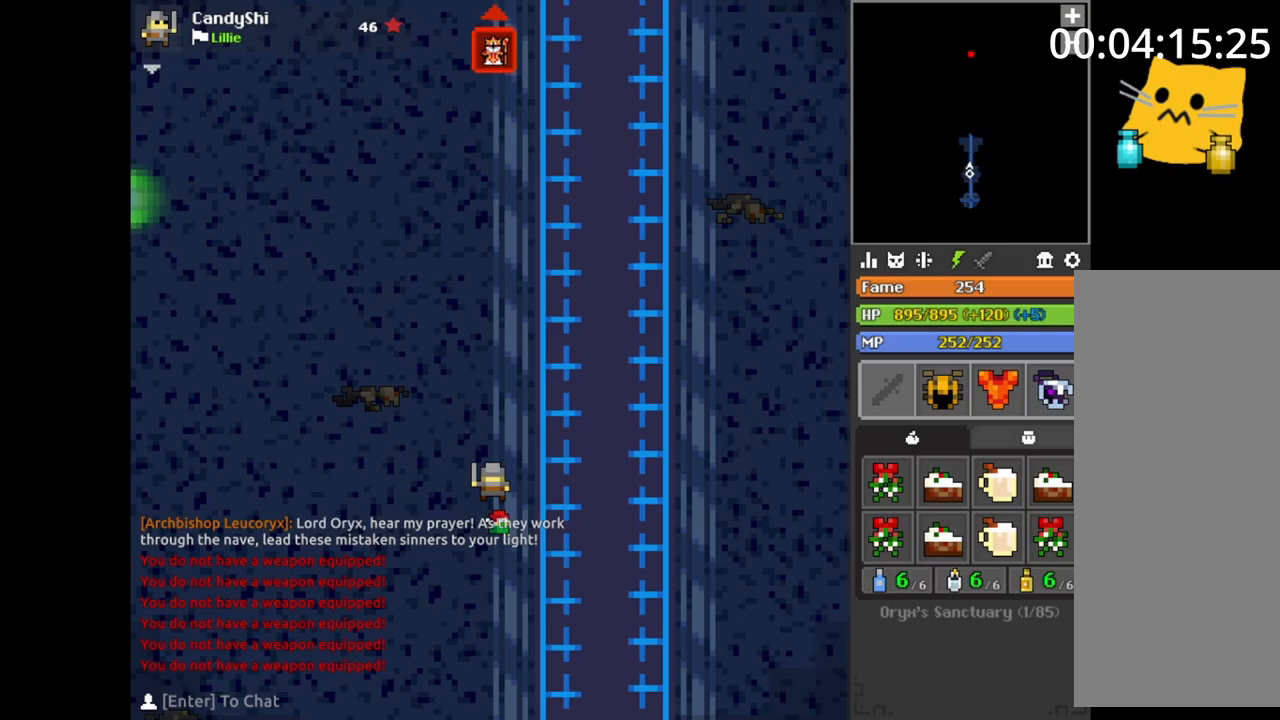
{"keys": [], "mouse": [], "events": [[33, "mouse_left", "down"], [50, "mouse_left", "up"], [50, "w", "down"], [217, "mouse_left", "down"], [217, "w", "up"], [233, "mouse_left", "up"], [300, "mouse_left", "down"], [317, "mouse_left", "up"], [433, "mouse_left", "down"], [450, "mouse_left", "up"]]}
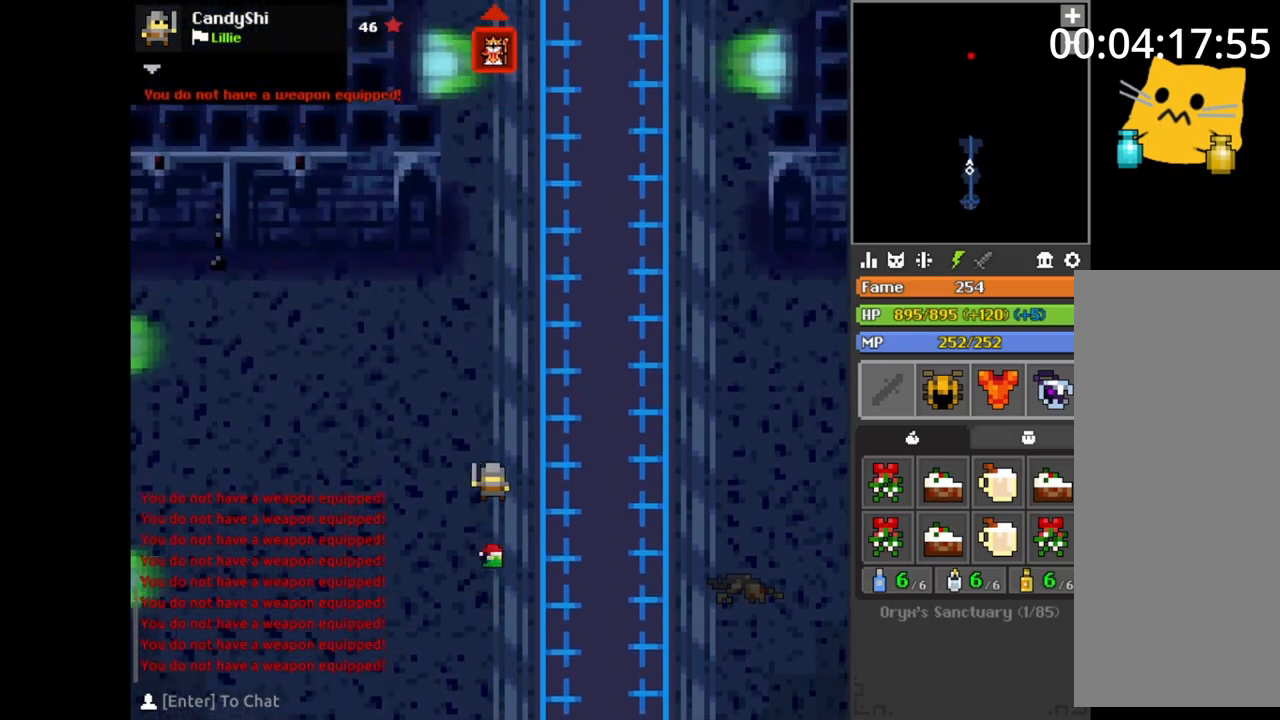
{"keys": ["w"], "mouse": [], "events": [[33, "mouse_left", "down"], [50, "mouse_left", "up"], [83, "w", "down"], [217, "w", "up"], [333, "mouse_left", "down"], [350, "mouse_left", "up"], [383, "mouse_left", "down"], [400, "mouse_left", "up"], [417, "w", "down"]]}
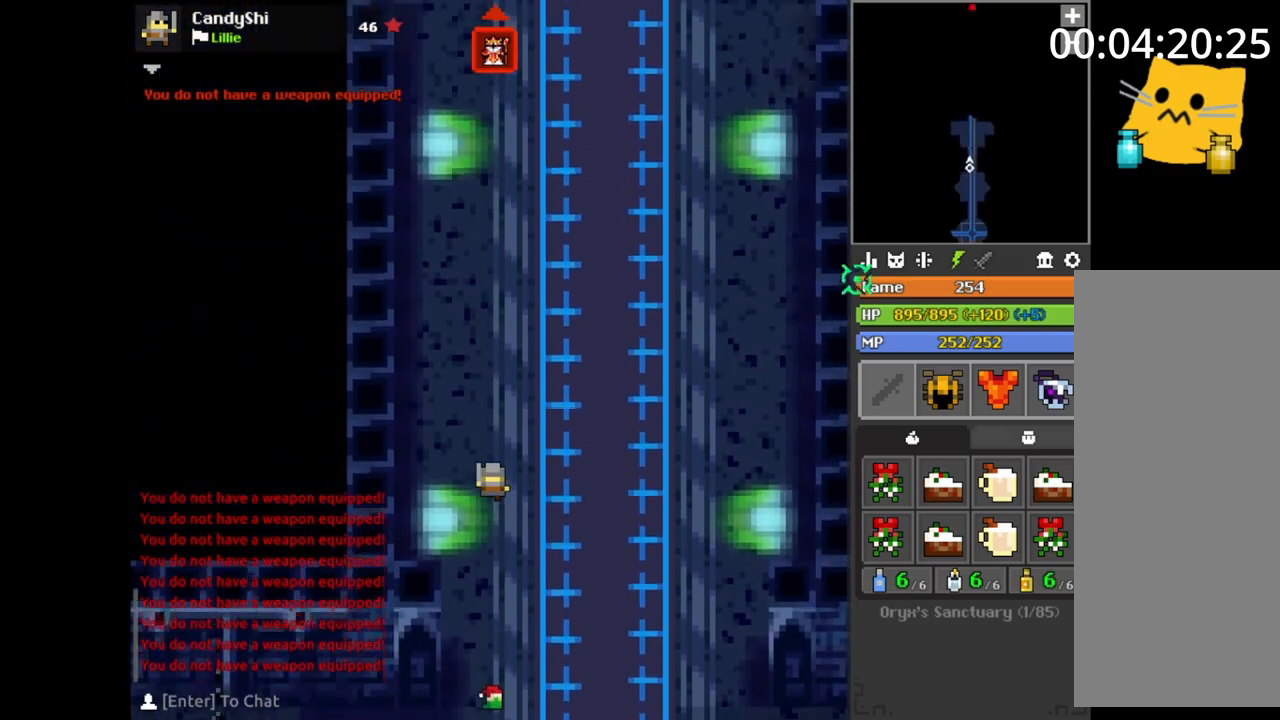
{"keys": ["w"], "mouse": [], "events": [[17, "d", "down"], [50, "d", "up"], [67, "a", "down"], [100, "a", "up"], [167, "mouse_wheel", "down"], [183, "mouse_wheel", "up"]]}
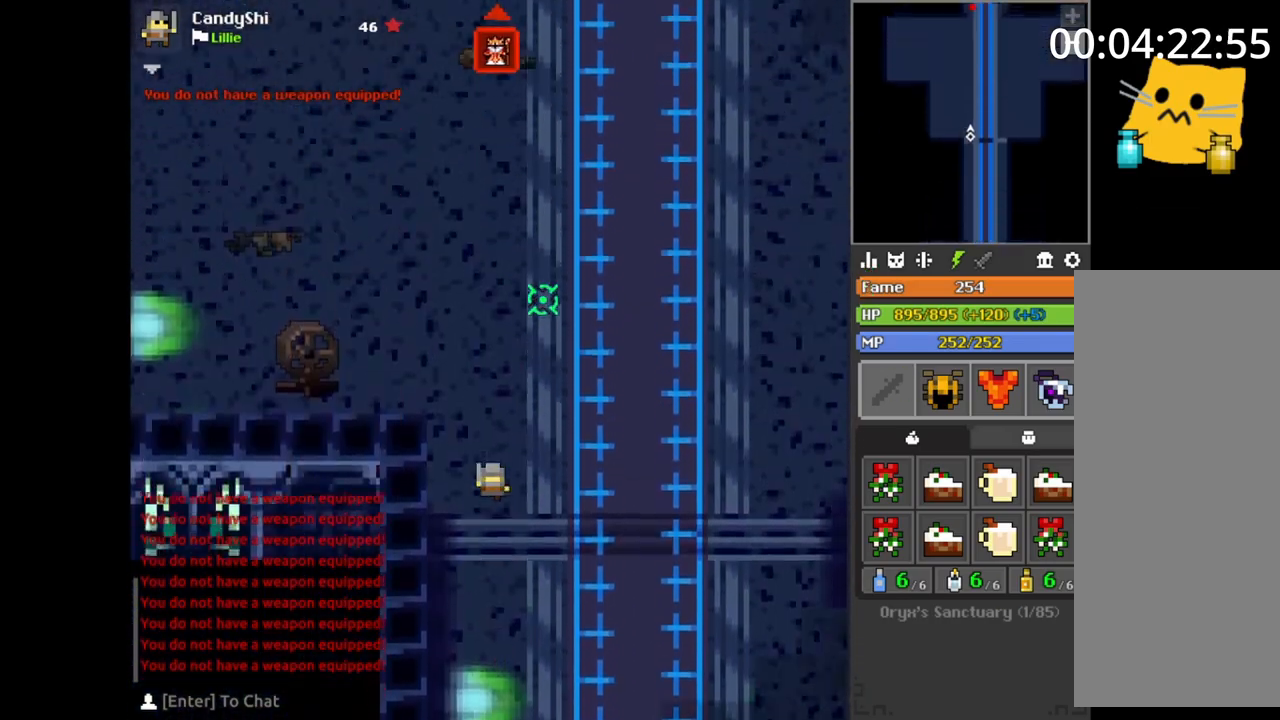
{"keys": ["d", "w"], "mouse": [], "events": [[100, "a", "down"], [300, "a", "up"], [333, "a", "down"], [383, "a", "up"], [417, "d", "down"], [450, "w", "up"], [500, "w", "down"]]}
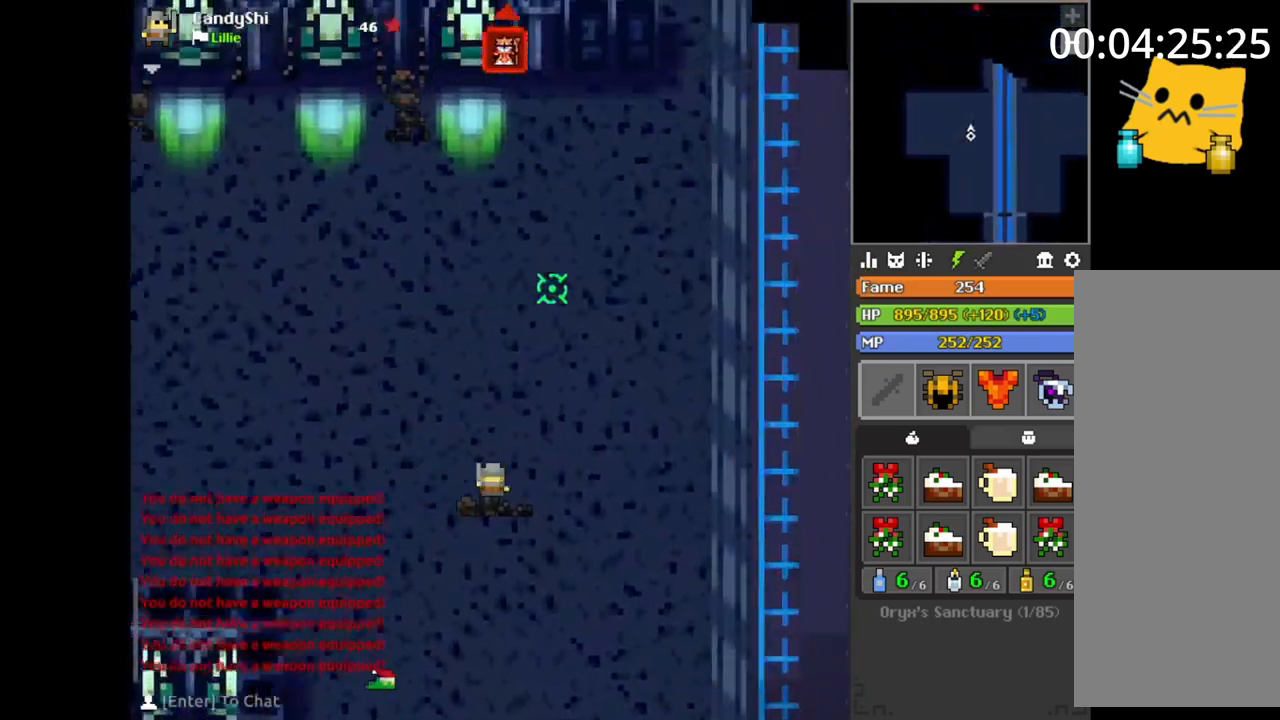
{"keys": ["a", "w"], "mouse": [], "events": [[183, "d", "up"], [233, "d", "down"], [250, "d", "up"], [350, "a", "down"], [367, "a", "up"], [400, "space", "down"], [417, "space", "up"], [483, "a", "down"]]}
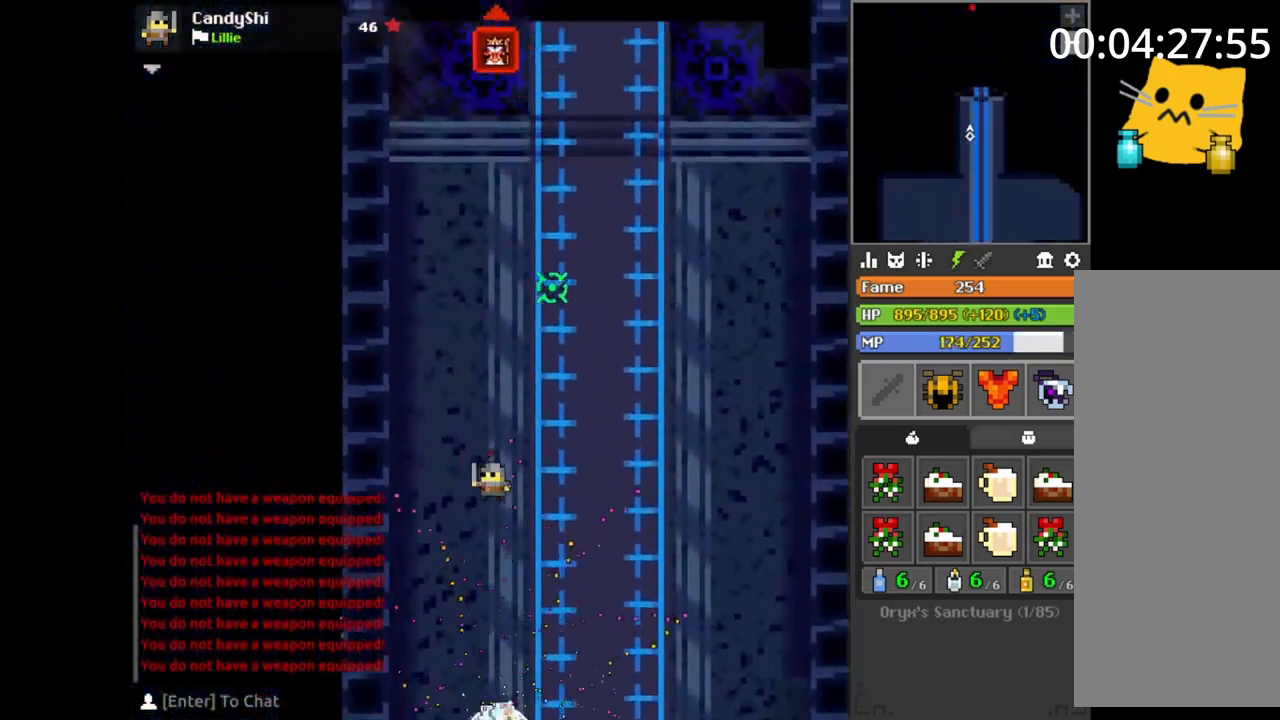
{"keys": ["s"], "mouse": [], "events": [[17, "a", "up"], [67, "a", "down"], [83, "a", "up"], [183, "w", "up"], [233, "w", "down"], [283, "d", "down"], [317, "w", "up"], [333, "d", "up"], [500, "s", "down"]]}
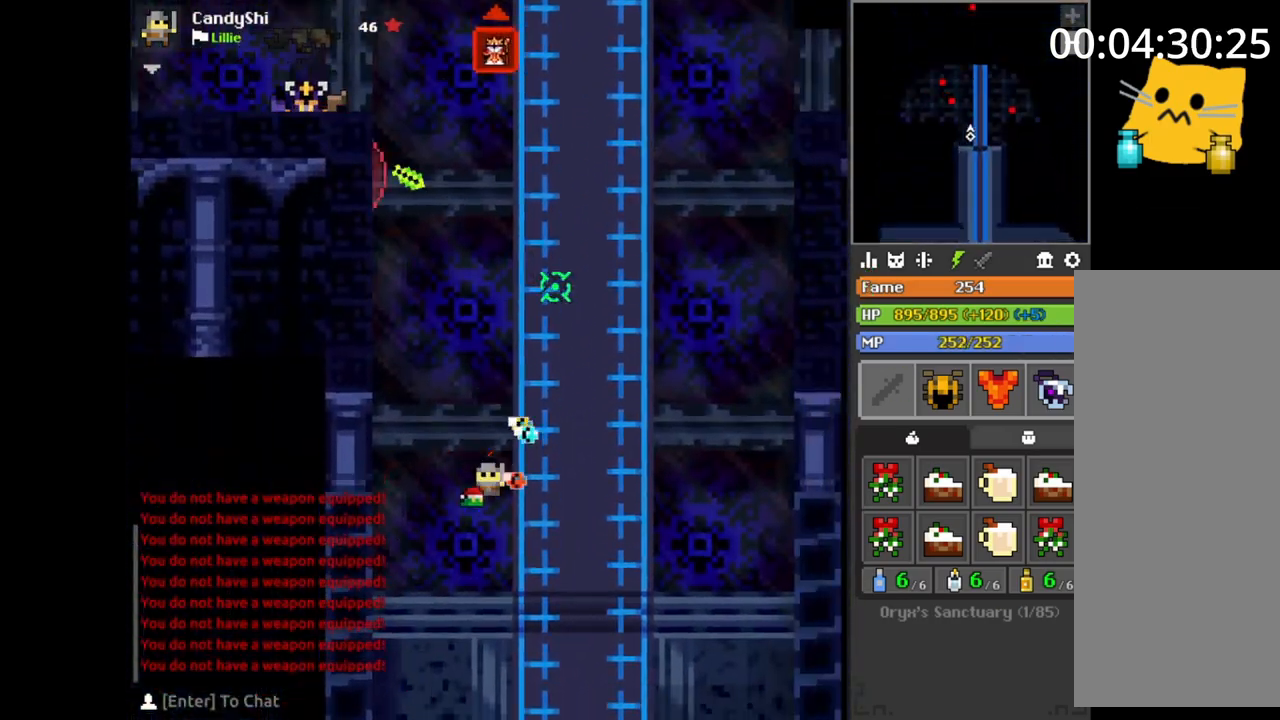
{"keys": ["a"], "mouse": [], "events": [[33, "s", "up"], [150, "a", "down"], [167, "a", "up"], [167, "s", "down"], [183, "s", "up"], [217, "s", "down"], [317, "d", "down"], [367, "s", "up"], [450, "a", "down"], [450, "d", "up"]]}
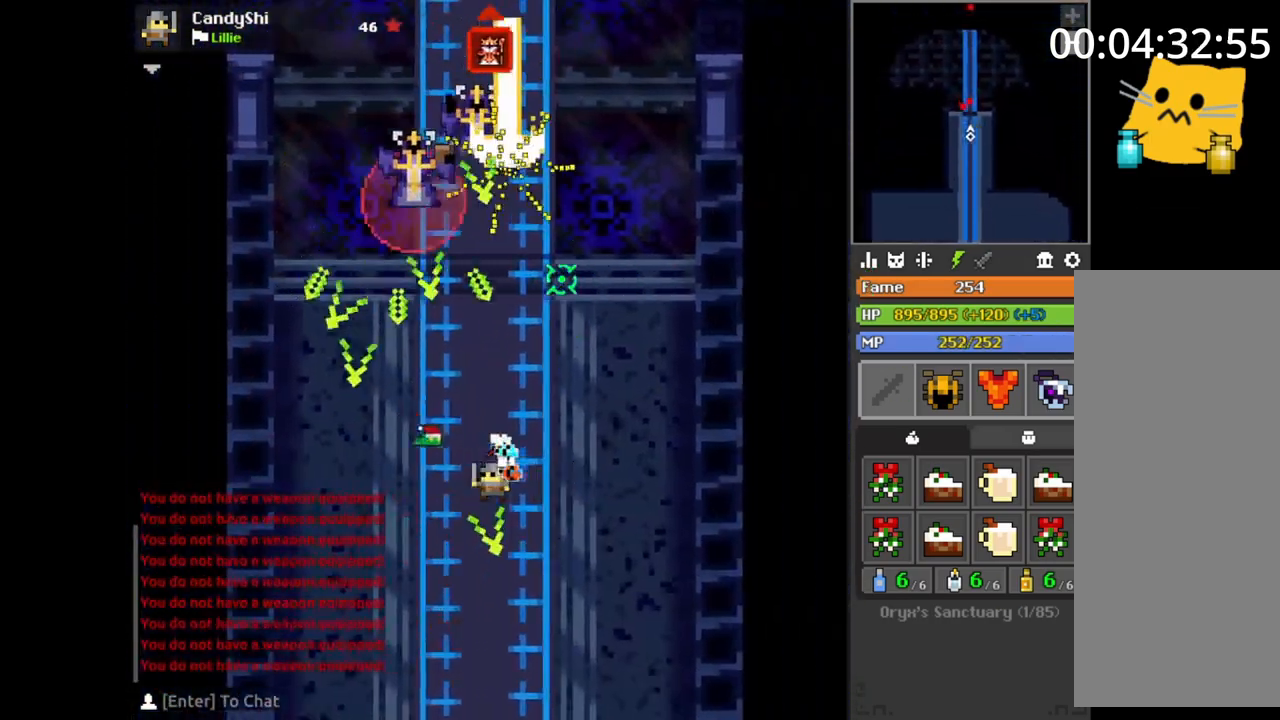
{"keys": [], "mouse": [], "events": [[17, "a", "up"], [50, "space", "down"], [67, "s", "down"], [67, "space", "up"], [83, "d", "down"], [100, "s", "up"], [117, "d", "up"], [167, "a", "down"], [167, "s", "down"], [200, "a", "up"], [200, "s", "up"], [217, "s", "down"], [233, "a", "down"], [250, "a", "up"], [350, "d", "down"], [367, "d", "up"], [367, "s", "up"], [400, "a", "down"], [450, "w", "down"], [467, "w", "up"], [483, "a", "up"]]}
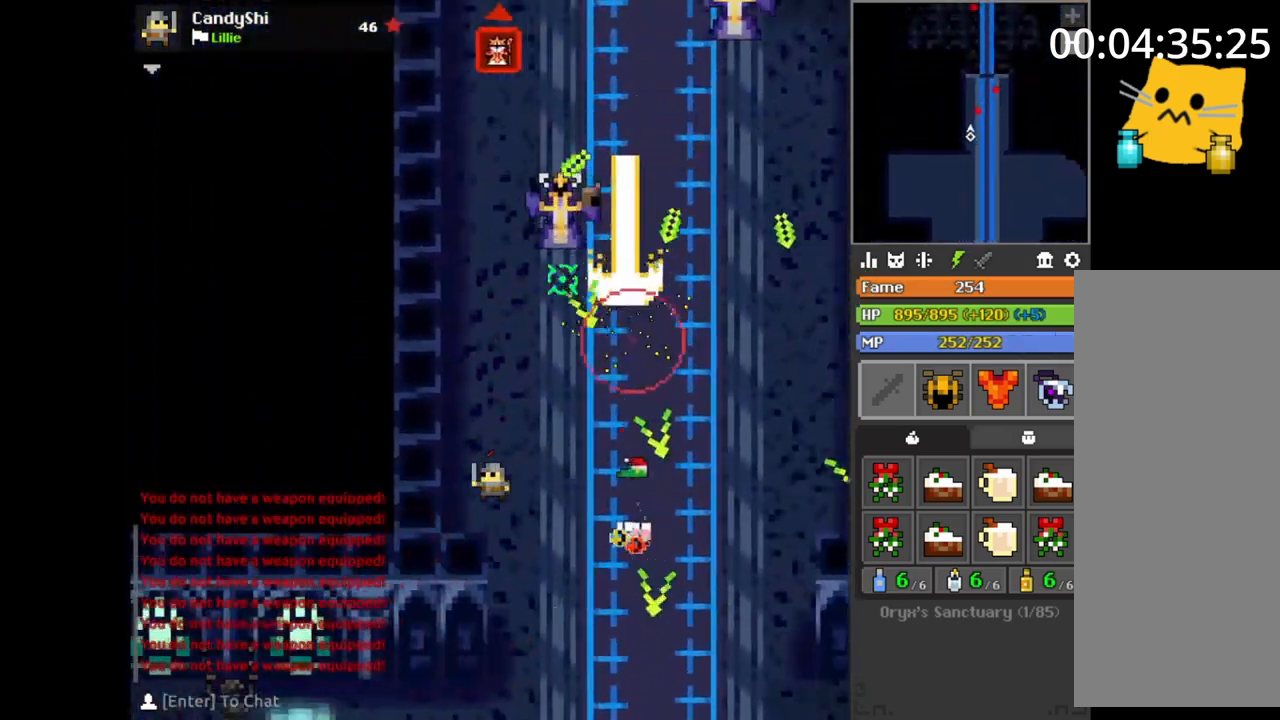
{"keys": ["w"], "mouse": [], "events": [[17, "s", "down"], [33, "d", "down"], [50, "d", "up"], [50, "s", "up"], [83, "s", "down"], [100, "d", "down"], [117, "d", "up"], [117, "s", "up"], [133, "a", "down"], [133, "s", "down"], [150, "s", "up"], [167, "s", "down"], [183, "space", "down"], [200, "s", "up"], [217, "a", "up"], [217, "space", "up"], [217, "w", "down"], [233, "w", "up"], [283, "s", "down"], [317, "a", "down"], [367, "s", "up"], [417, "w", "down"], [433, "a", "up"], [433, "w", "up"], [467, "a", "down"], [483, "w", "down"], [500, "a", "up"]]}
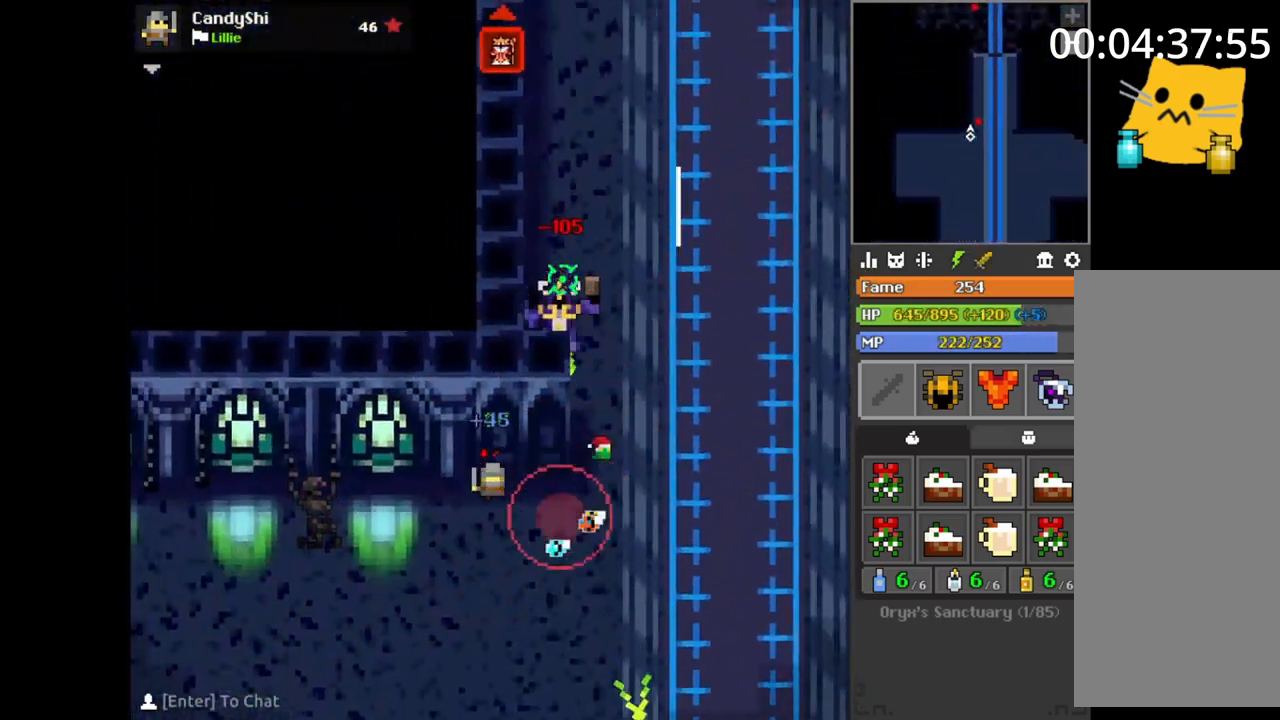
{"keys": ["a"], "mouse": [], "events": [[33, "w", "up"], [267, "d", "down"], [283, "d", "up"], [333, "d", "down"], [333, "space", "down"], [350, "d", "up"], [350, "space", "up"], [383, "d", "down"], [450, "d", "up"], [500, "a", "down"]]}
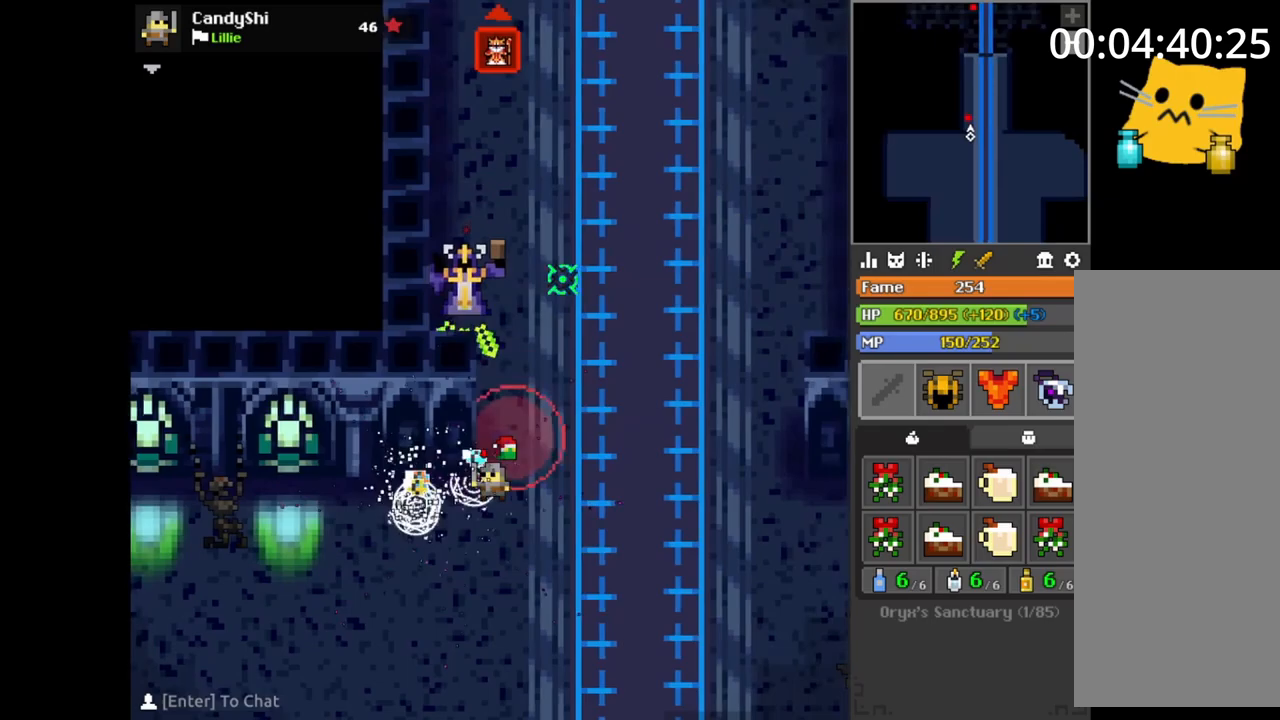
{"keys": ["a"], "mouse": [], "events": [[83, "w", "down"], [117, "a", "up"], [167, "w", "up"], [217, "d", "down"], [300, "d", "up"], [333, "d", "down"], [333, "w", "down"], [350, "d", "up"], [367, "w", "up"], [400, "a", "down"], [400, "s", "down"], [467, "a", "up"], [467, "s", "up"], [500, "a", "down"]]}
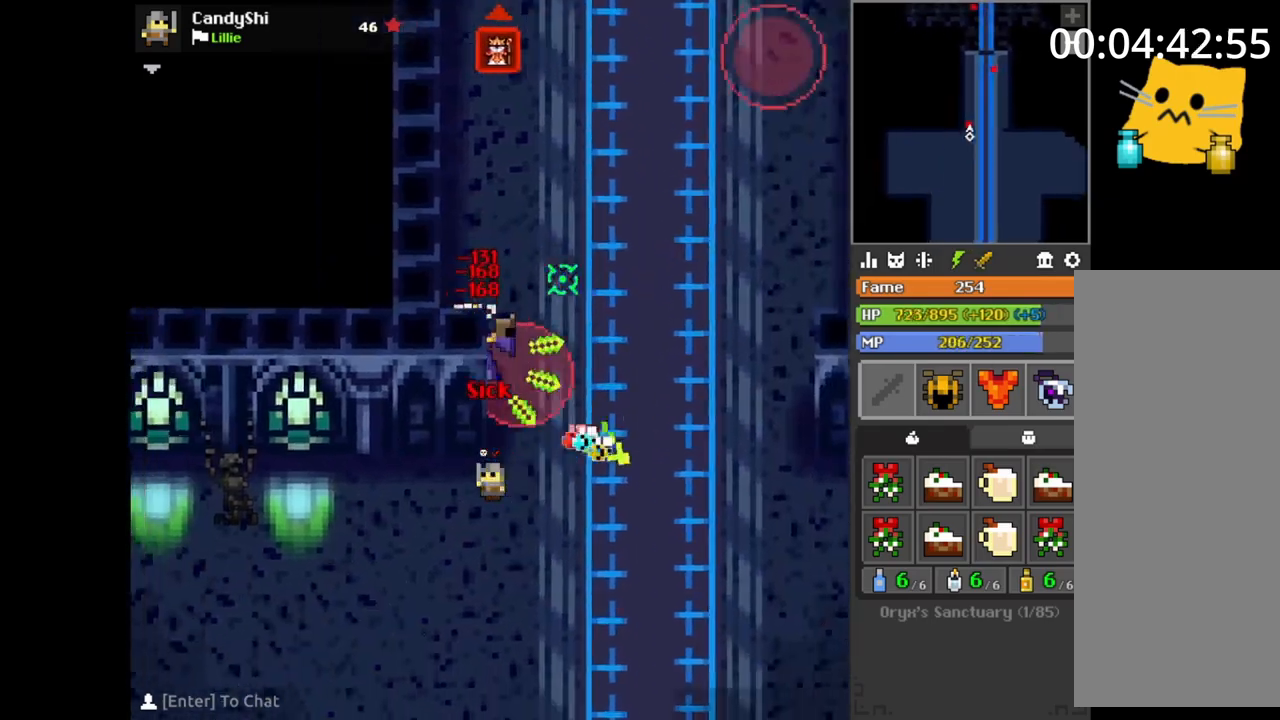
{"keys": [], "mouse": [], "events": [[17, "a", "up"], [67, "a", "down"], [67, "w", "down"], [100, "a", "up"], [100, "w", "up"], [117, "d", "down"], [133, "d", "up"], [183, "d", "down"], [183, "space", "down"], [200, "space", "up"], [233, "d", "up"], [300, "s", "down"], [317, "s", "up"], [367, "a", "down"], [417, "w", "down"], [433, "a", "up"], [433, "w", "up"], [450, "d", "down"], [483, "d", "up"]]}
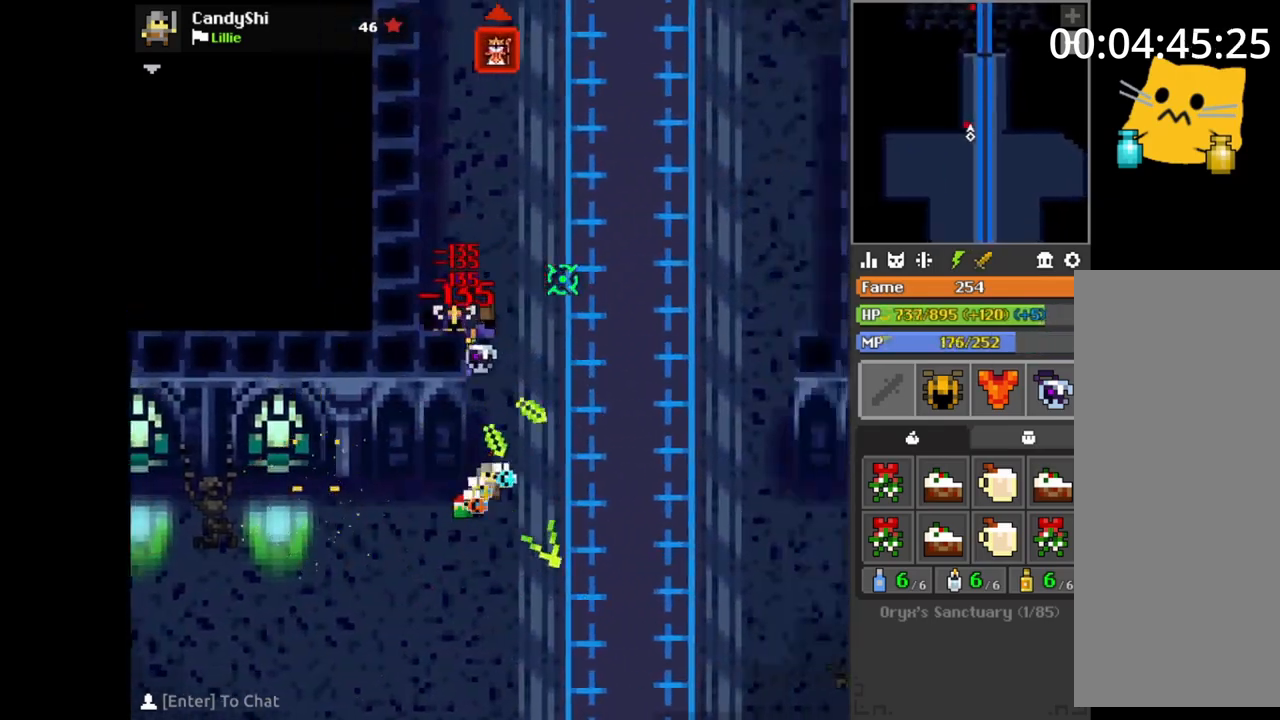
{"keys": ["w"], "mouse": [], "events": [[50, "s", "down"], [67, "a", "down"], [83, "s", "up"], [100, "a", "up"], [100, "w", "down"], [150, "w", "up"], [283, "d", "down"], [300, "d", "up"], [317, "d", "down"], [317, "w", "down"], [350, "d", "up"], [350, "w", "up"], [383, "s", "down"], [400, "a", "down"], [400, "s", "up"], [417, "a", "up"], [433, "d", "down"], [450, "w", "down"], [483, "d", "up"]]}
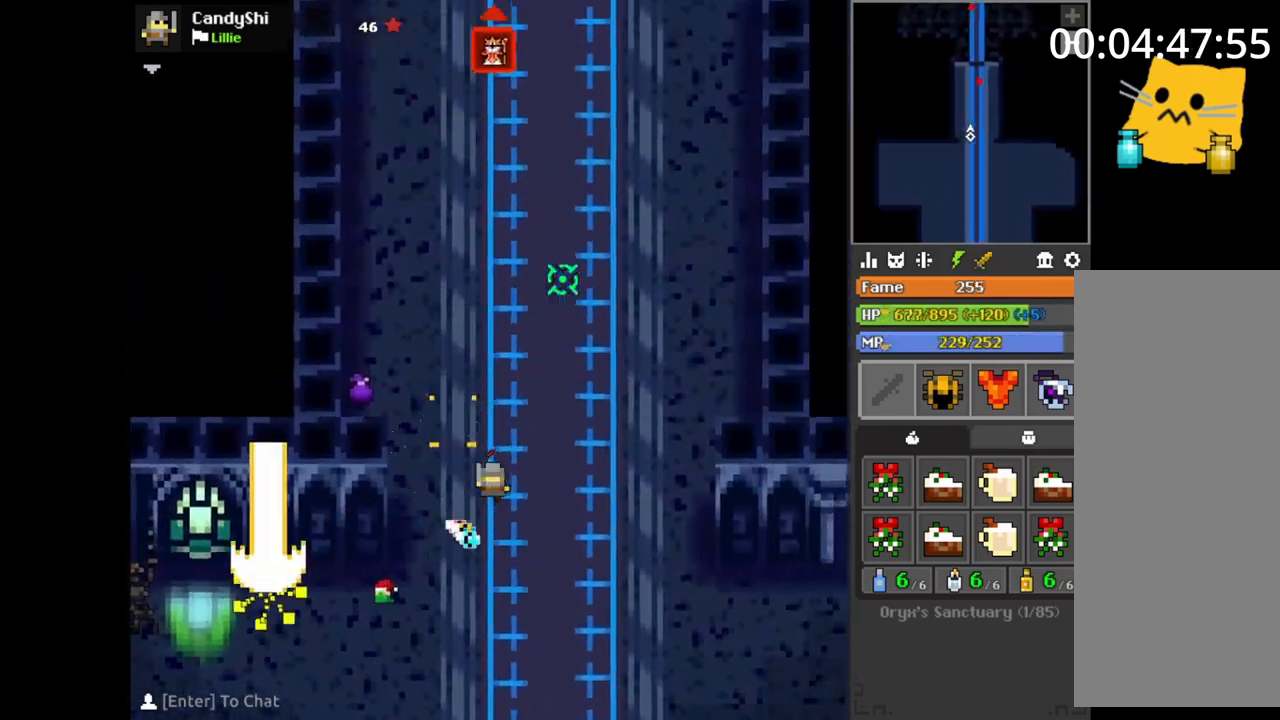
{"keys": ["s"], "mouse": [], "events": [[67, "d", "down"], [117, "w", "up"], [150, "d", "up"], [183, "s", "down"], [200, "s", "up"], [283, "s", "down"], [367, "d", "down"], [383, "s", "up"], [400, "d", "up"], [500, "s", "down"]]}
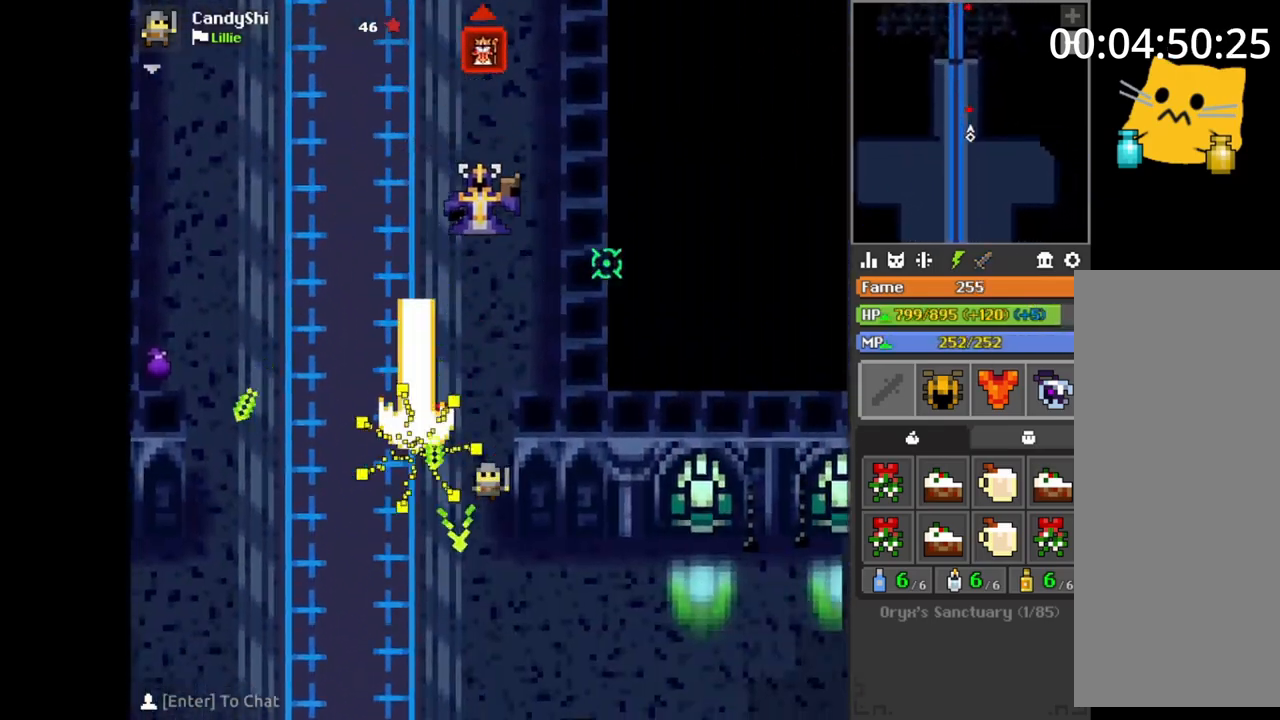
{"keys": ["d", "s"], "mouse": [], "events": [[17, "d", "down"], [33, "s", "up"], [50, "d", "up"], [83, "space", "down"], [100, "space", "up"], [133, "d", "down"], [150, "d", "up"], [183, "d", "down"], [183, "s", "down"], [217, "s", "up"], [250, "w", "down"], [400, "d", "up"], [433, "w", "up"], [450, "d", "down"], [450, "w", "down"], [467, "q", "down"], [467, "w", "up"], [483, "q", "up"], [500, "s", "down"]]}
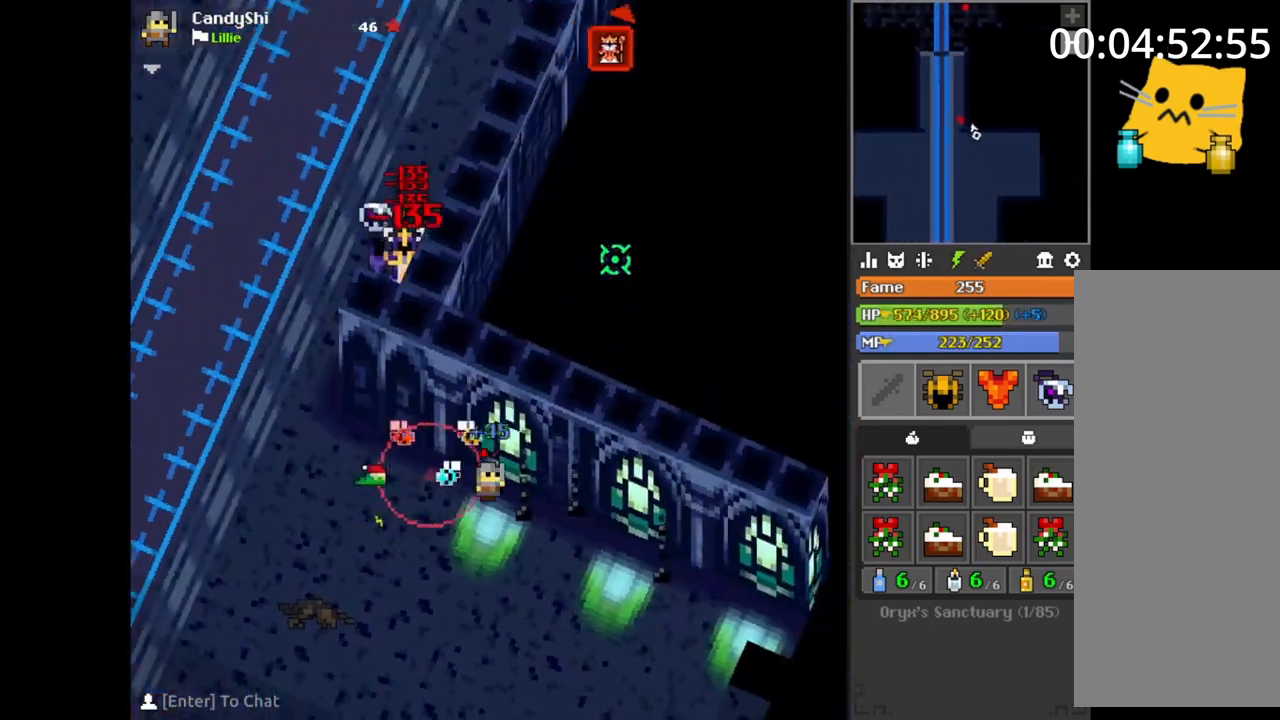
{"keys": ["d", "q"], "mouse": [], "events": [[17, "d", "up"], [50, "a", "down"], [67, "s", "up"], [133, "w", "down"], [167, "e", "down"], [183, "e", "up"], [233, "a", "up"], [250, "space", "down"], [283, "space", "up"], [283, "w", "up"], [383, "d", "down"], [500, "q", "down"]]}
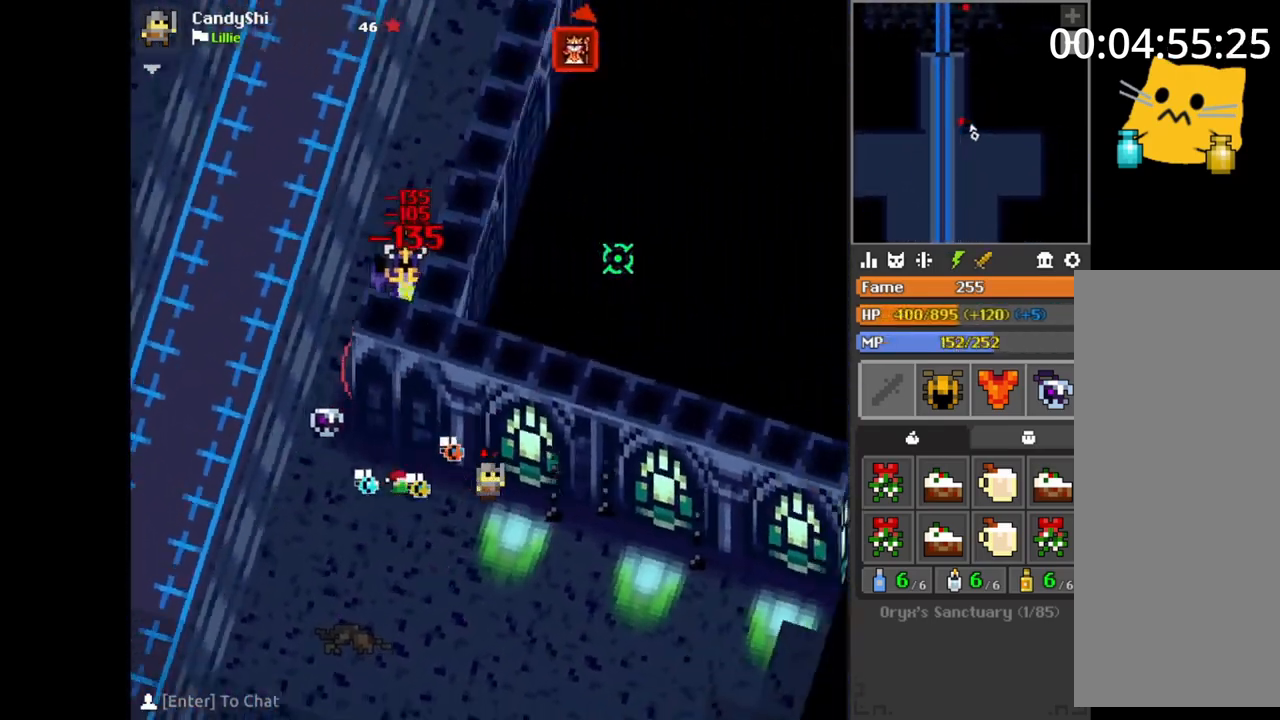
{"keys": [], "mouse": [], "events": [[33, "q", "up"], [50, "s", "down"], [100, "d", "up"], [100, "s", "up"], [150, "w", "down"], [167, "a", "down"], [217, "e", "down"], [250, "e", "up"], [267, "e", "down"], [283, "e", "up"], [300, "a", "up"], [317, "w", "up"], [467, "space", "down"], [483, "space", "up"]]}
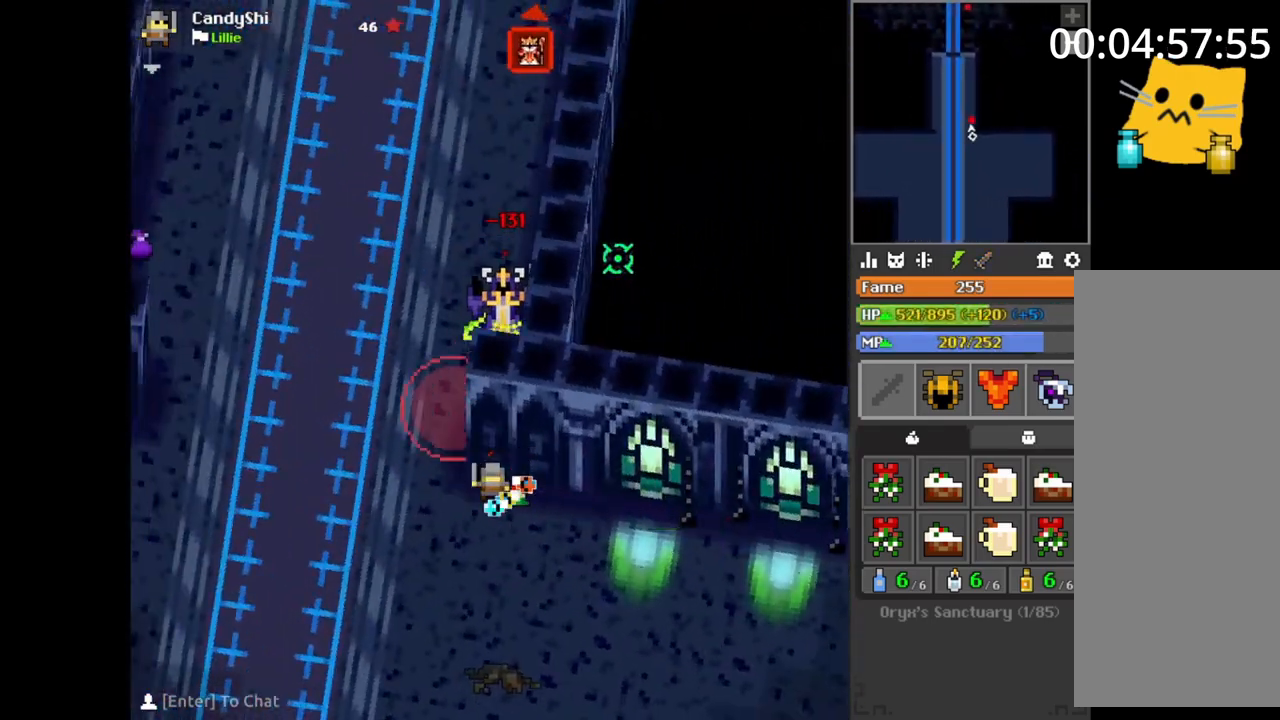
{"keys": ["d", "s"], "mouse": [], "events": [[83, "d", "down"], [133, "d", "up"], [167, "d", "down"], [167, "w", "down"], [183, "w", "up"], [233, "d", "up"], [267, "a", "down"], [317, "w", "down"], [383, "e", "down"], [383, "w", "up"], [400, "e", "up"], [417, "w", "down"], [450, "a", "up"], [467, "w", "up"], [500, "d", "down"], [500, "s", "down"]]}
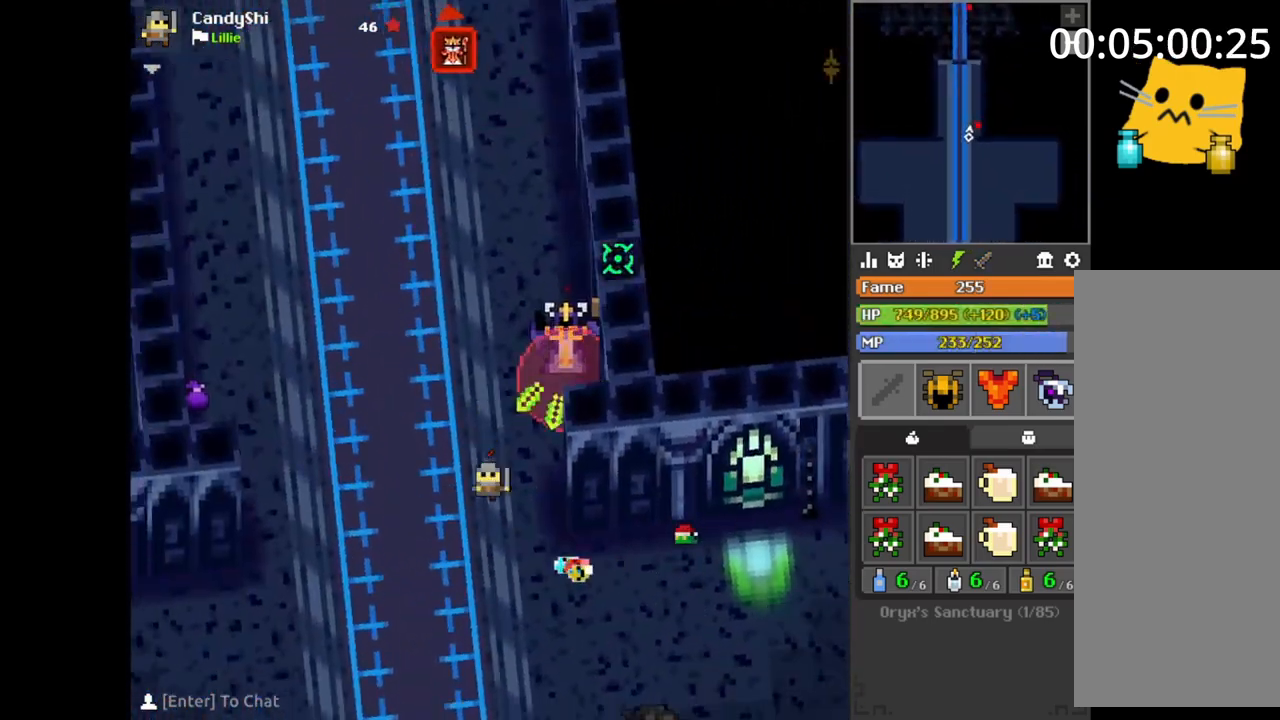
{"keys": [], "mouse": [], "events": [[33, "d", "up"], [33, "s", "up"], [33, "space", "down"], [67, "s", "down"], [67, "space", "up"], [83, "d", "down"], [83, "s", "up"], [100, "s", "down"], [117, "s", "up"], [133, "w", "down"], [167, "d", "up"], [167, "q", "down"], [183, "d", "down"], [183, "w", "up"], [200, "q", "up"], [233, "d", "up"], [250, "d", "down"], [267, "s", "down"], [283, "d", "up"], [300, "s", "up"], [317, "a", "down"], [317, "w", "down"], [333, "a", "up"], [350, "a", "down"], [383, "e", "down"], [400, "e", "up"], [417, "w", "up"], [433, "a", "up"], [467, "b", "down"], [483, "b", "up"]]}
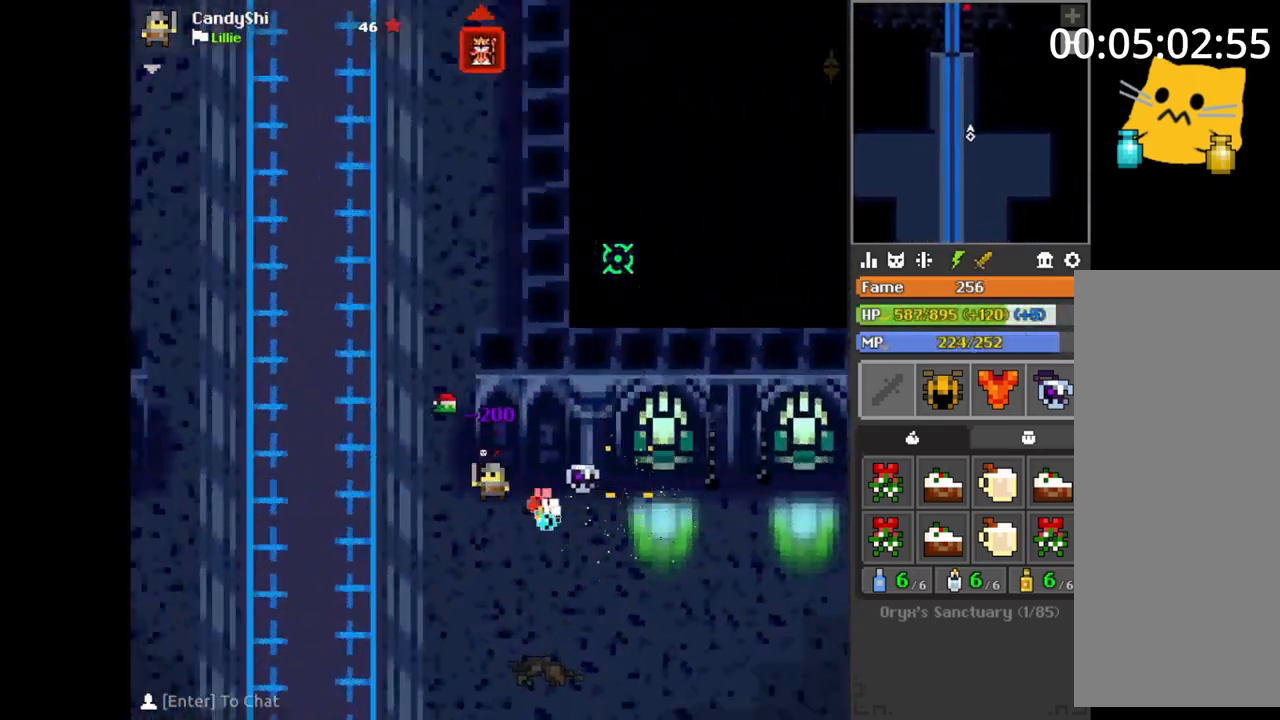
{"keys": ["w"], "mouse": [], "events": [[17, "a", "down"], [100, "w", "down"], [200, "a", "up"], [233, "a", "down"], [267, "a", "up"], [283, "mouse_wheel", "down"], [333, "a", "down"], [333, "mouse_wheel", "up"], [367, "a", "up"], [367, "w", "up"], [383, "w", "down"]]}
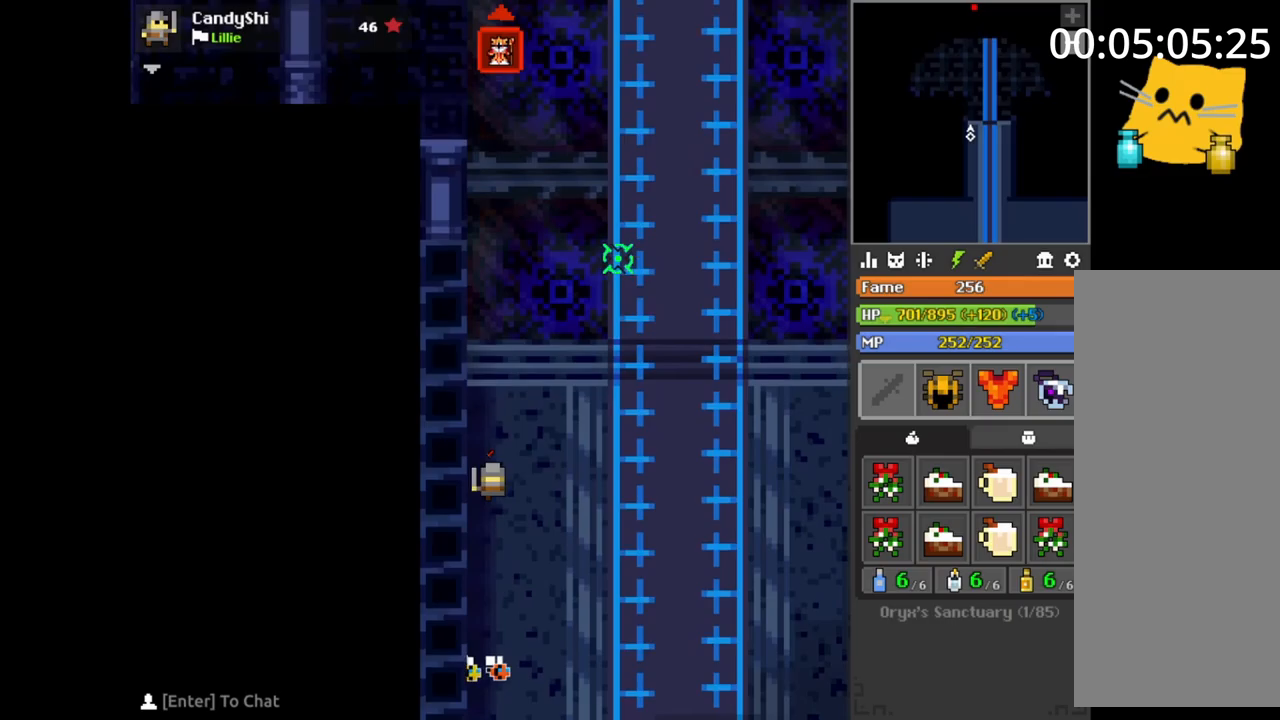
{"keys": [], "mouse": [], "events": [[100, "w", "up"], [133, "w", "down"], [217, "w", "up"], [233, "space", "down"], [250, "space", "up"], [250, "w", "down"], [283, "w", "up"], [367, "d", "down"], [383, "s", "down"], [400, "d", "up"], [400, "s", "up"], [467, "d", "down"], [483, "d", "up"]]}
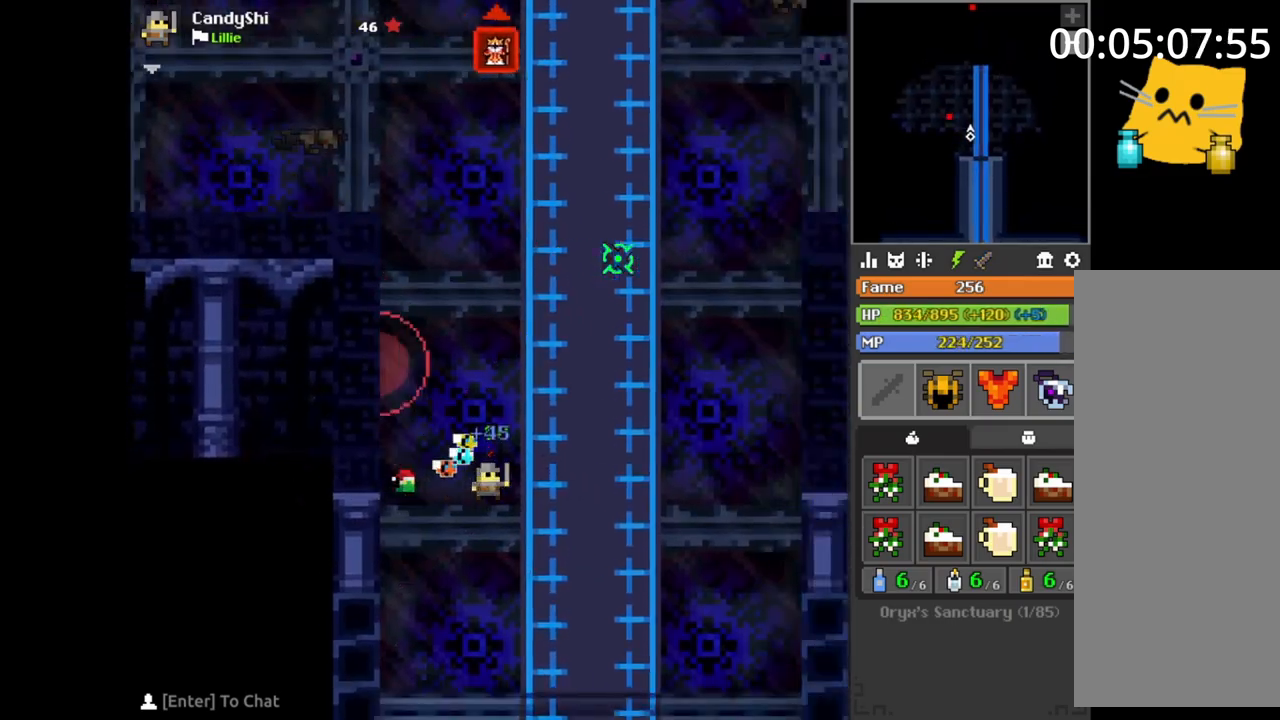
{"keys": ["s"], "mouse": [], "events": [[17, "d", "down"], [50, "d", "up"], [67, "d", "down"], [67, "s", "down"], [117, "d", "up"], [133, "s", "up"], [150, "s", "down"], [183, "a", "down"], [217, "s", "up"], [250, "a", "up"], [333, "space", "down"], [367, "d", "down"], [367, "s", "down"], [383, "space", "up"], [400, "d", "up"], [400, "s", "up"], [433, "d", "down"], [433, "w", "down"], [450, "d", "up"], [467, "w", "up"], [500, "s", "down"]]}
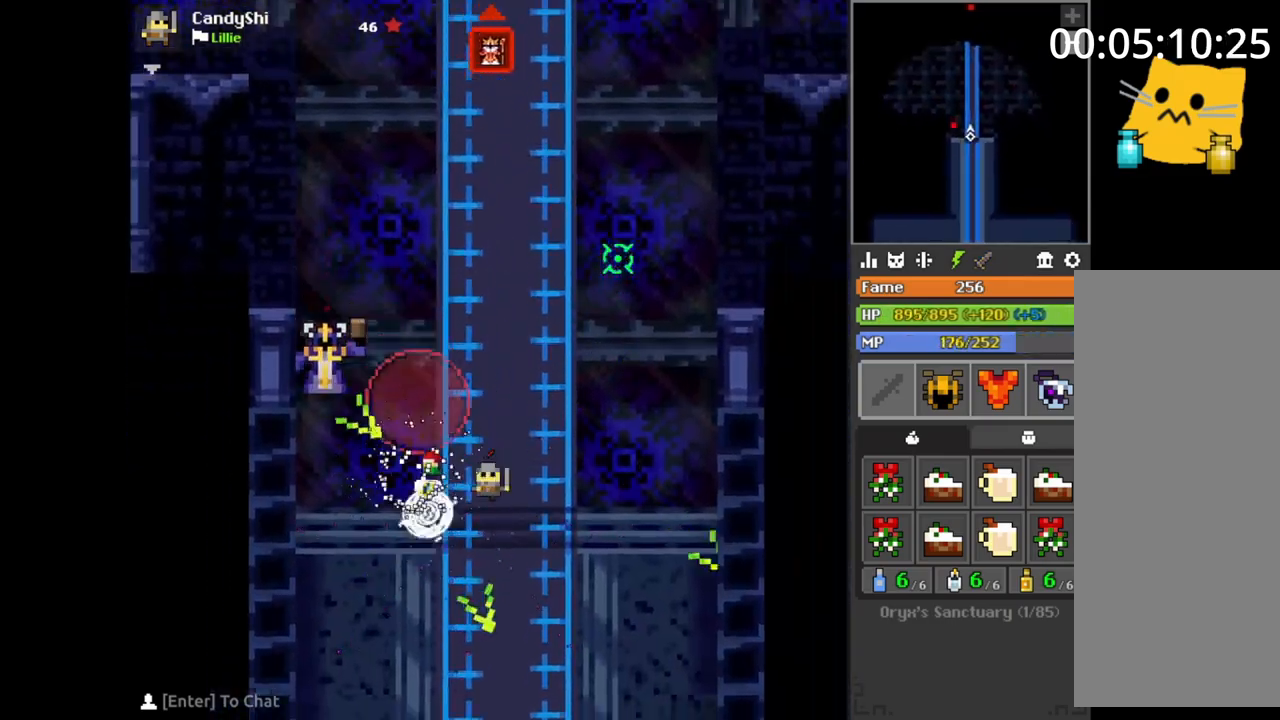
{"keys": [], "mouse": [], "events": [[17, "a", "down"], [50, "s", "up"], [83, "a", "up"], [100, "s", "down"], [117, "a", "down"], [150, "a", "up"], [150, "s", "up"], [183, "s", "down"], [200, "s", "up"], [233, "d", "down"], [233, "s", "down"], [250, "s", "up"], [283, "w", "down"], [317, "q", "down"], [350, "q", "up"], [367, "d", "up"], [367, "space", "down"], [383, "q", "down"], [400, "space", "up"], [433, "q", "up"], [500, "w", "up"]]}
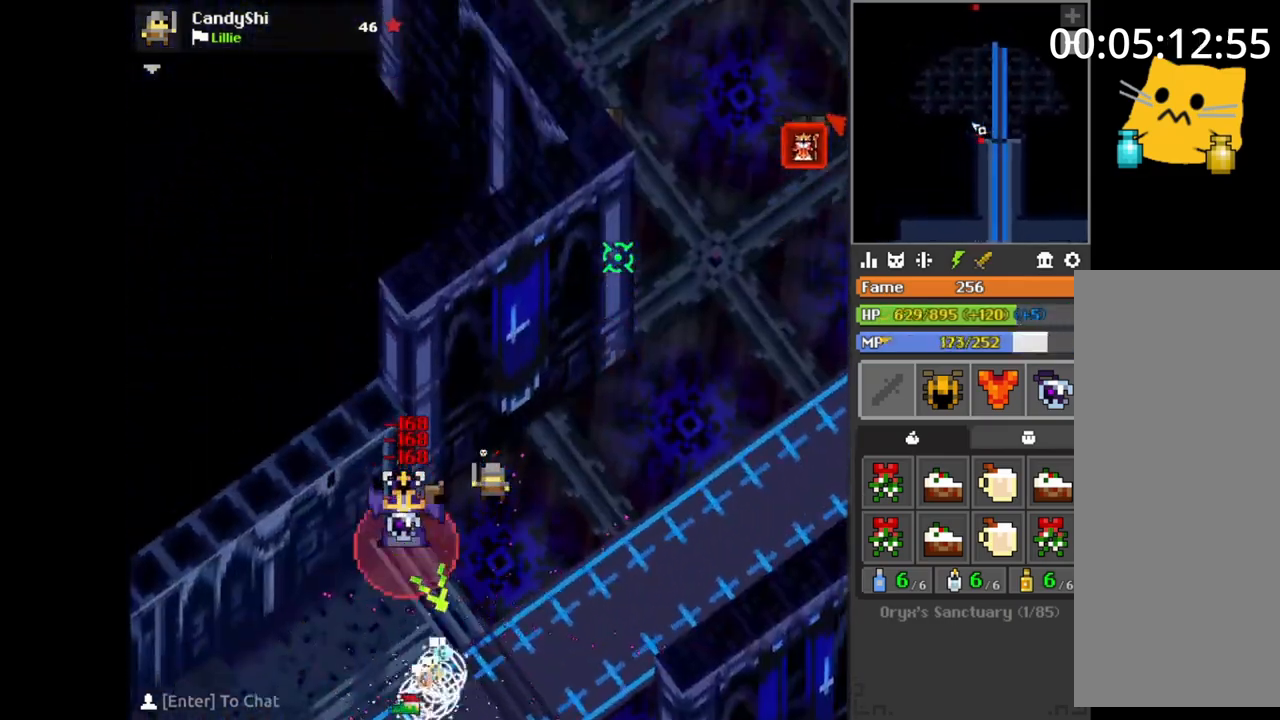
{"keys": ["w"], "mouse": [], "events": [[17, "d", "down"], [33, "s", "down"], [50, "d", "up"], [67, "a", "down"], [83, "a", "up"], [83, "s", "up"], [100, "d", "down"], [150, "a", "down"], [150, "d", "up"], [167, "s", "down"], [233, "s", "up"], [283, "w", "down"], [333, "space", "down"], [333, "w", "up"], [350, "a", "up"], [350, "d", "down"], [367, "s", "down"], [367, "space", "up"], [417, "s", "up"], [450, "w", "down"], [467, "q", "down"], [483, "d", "up"], [483, "q", "up"]]}
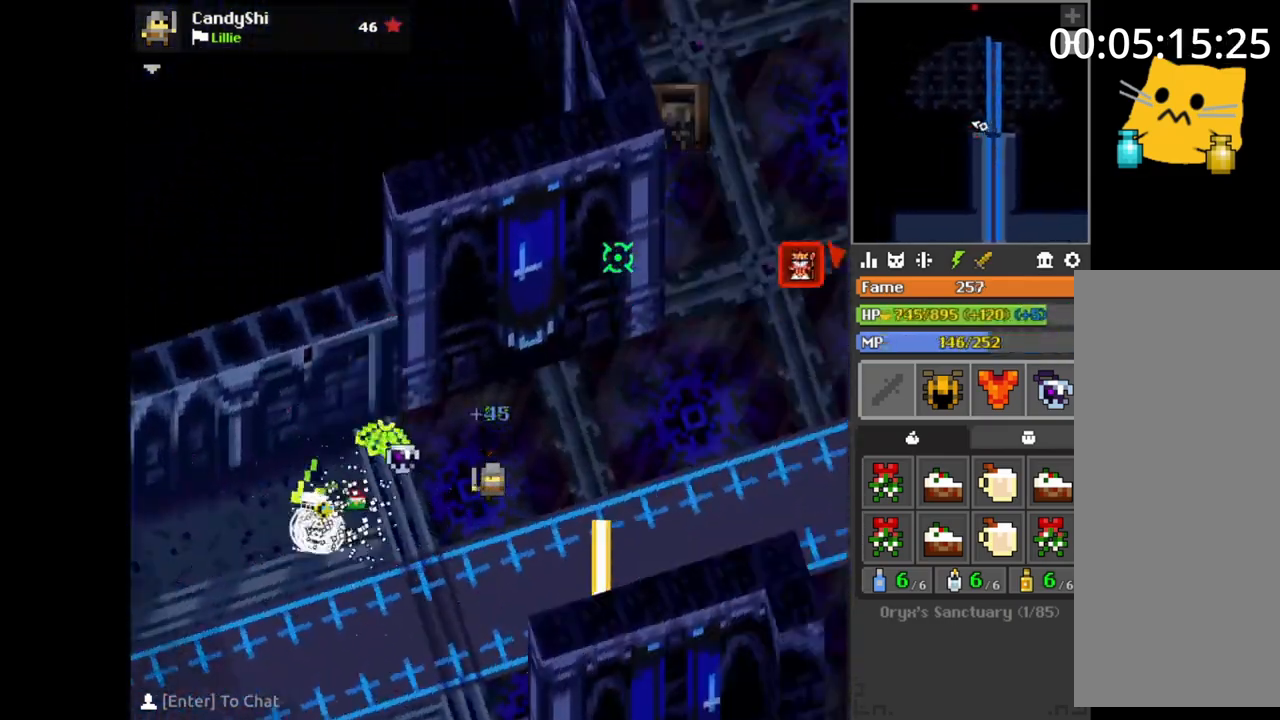
{"keys": [], "mouse": [], "events": [[17, "d", "down"], [33, "d", "up"], [50, "w", "up"], [67, "s", "down"], [83, "d", "down"], [83, "s", "up"], [167, "b", "down"], [167, "w", "down"], [183, "b", "up"], [217, "w", "up"], [267, "w", "down"], [300, "w", "up"], [317, "d", "up"], [350, "a", "down"], [367, "s", "down"], [383, "a", "up"], [383, "s", "up"], [417, "s", "down"], [467, "space", "down"], [483, "s", "up"], [500, "space", "up"]]}